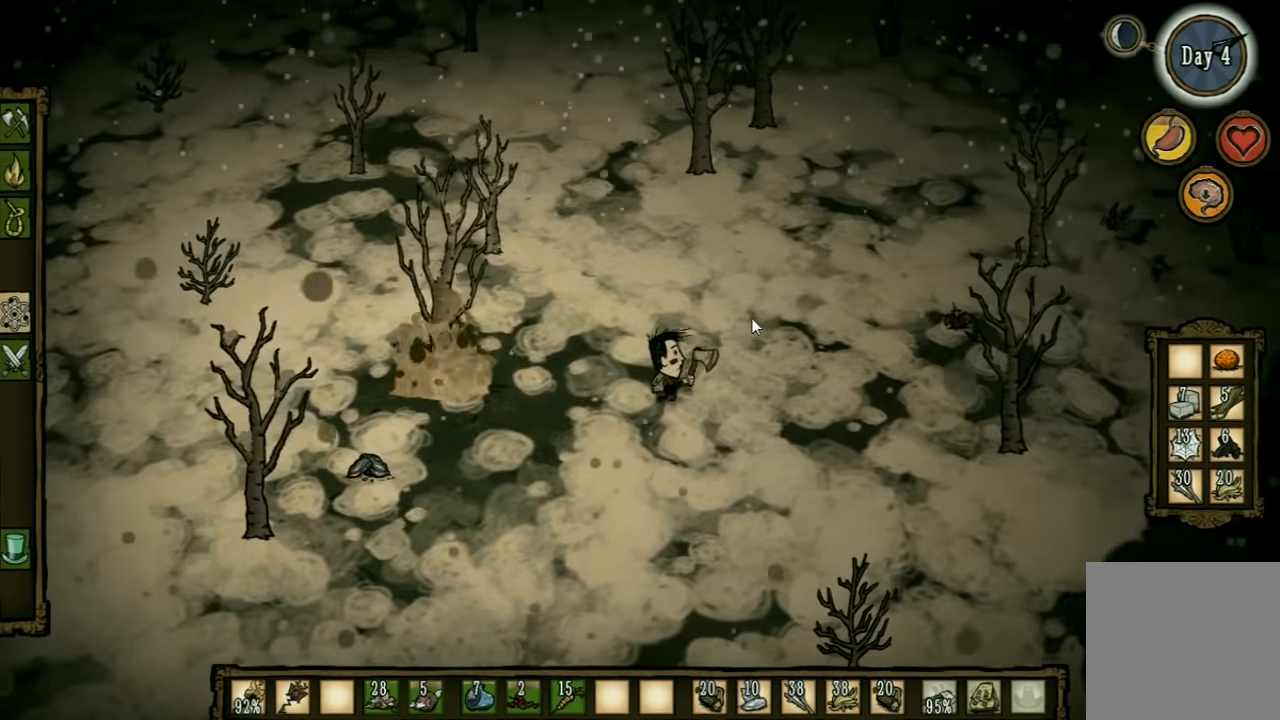
Gameplay with keyboard and mouse; each line is a JSON object with the keys held at the frame after it. "events" lists presses ("down") and releases ("up") of "1", "2", "3", "4", "5", "a", "c", "ctrl", "d", "e", "f", "q", "r", "s", "shift", "space", "tab", "v", "w", "x" and "z" between this image and that frame as [ms after this image, input, new state], when the widget could be followed in between. No other keys are recorded. Mouse input is not recorded. Not read: other_keys.
{"keys": ["a"], "events": [[134, "a", "down"]]}
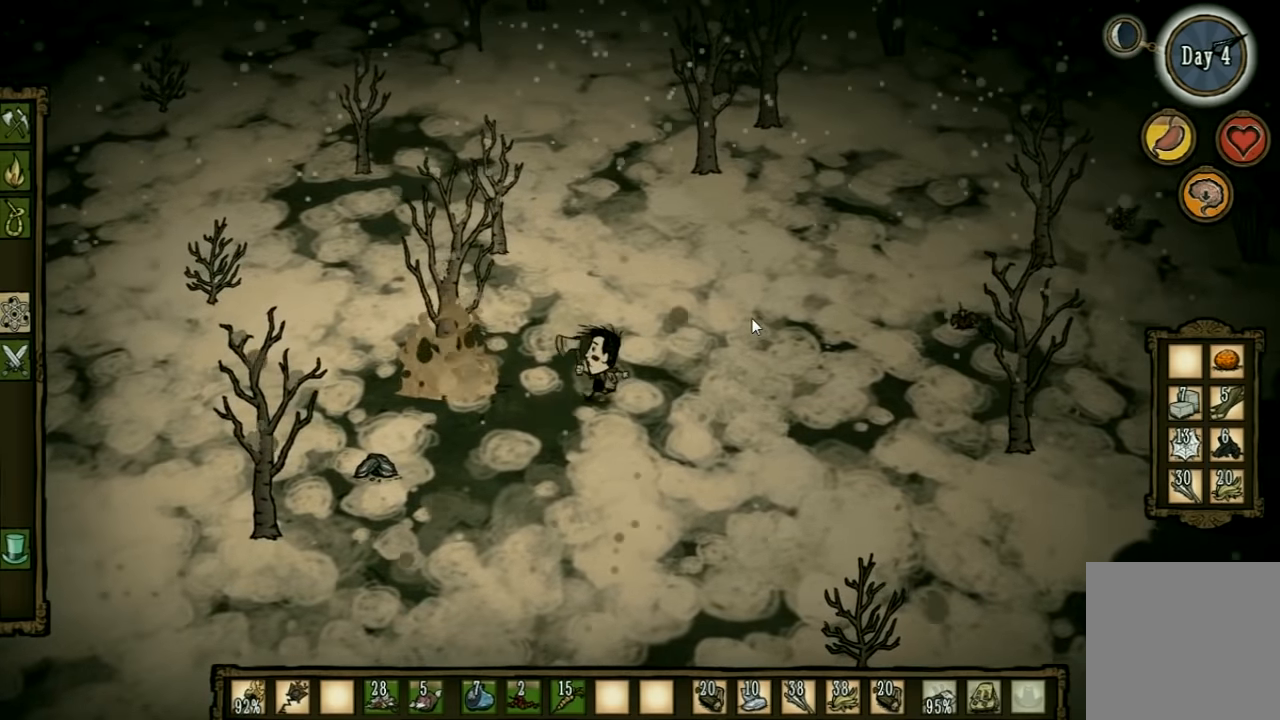
{"keys": ["d"], "events": [[367, "a", "up"], [367, "d", "down"]]}
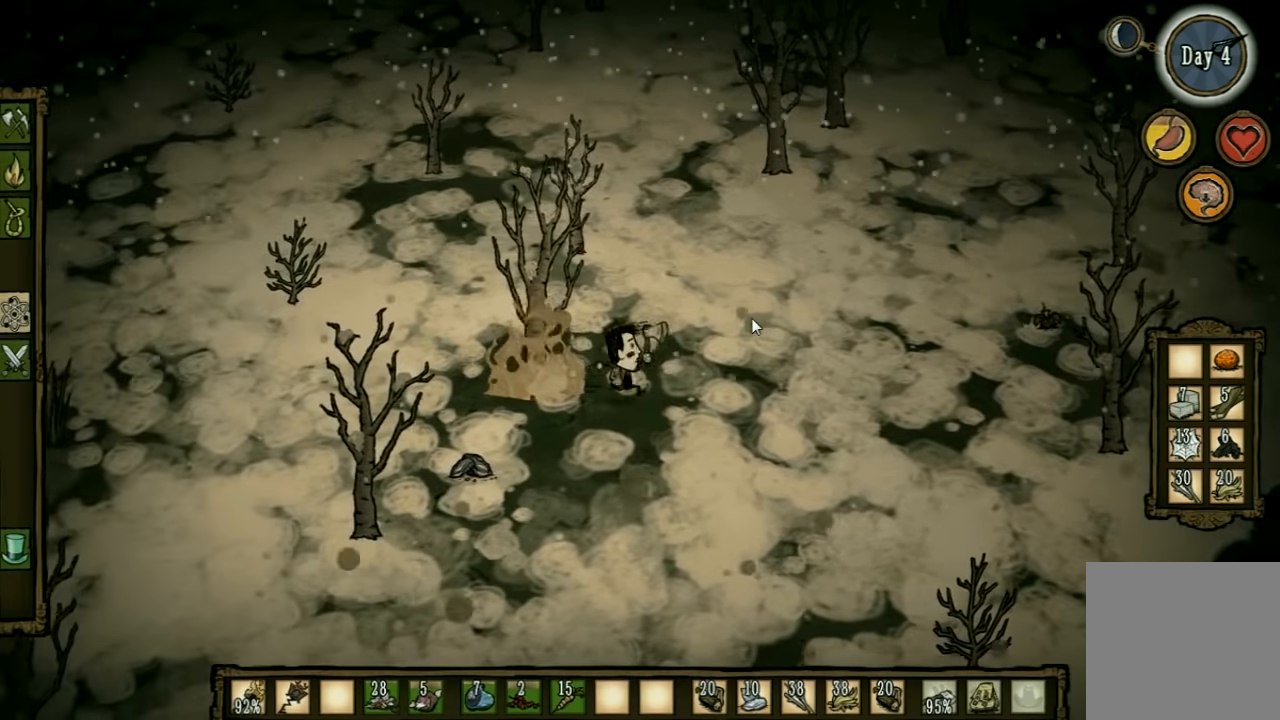
{"keys": ["w"], "events": [[434, "w", "down"], [500, "d", "up"]]}
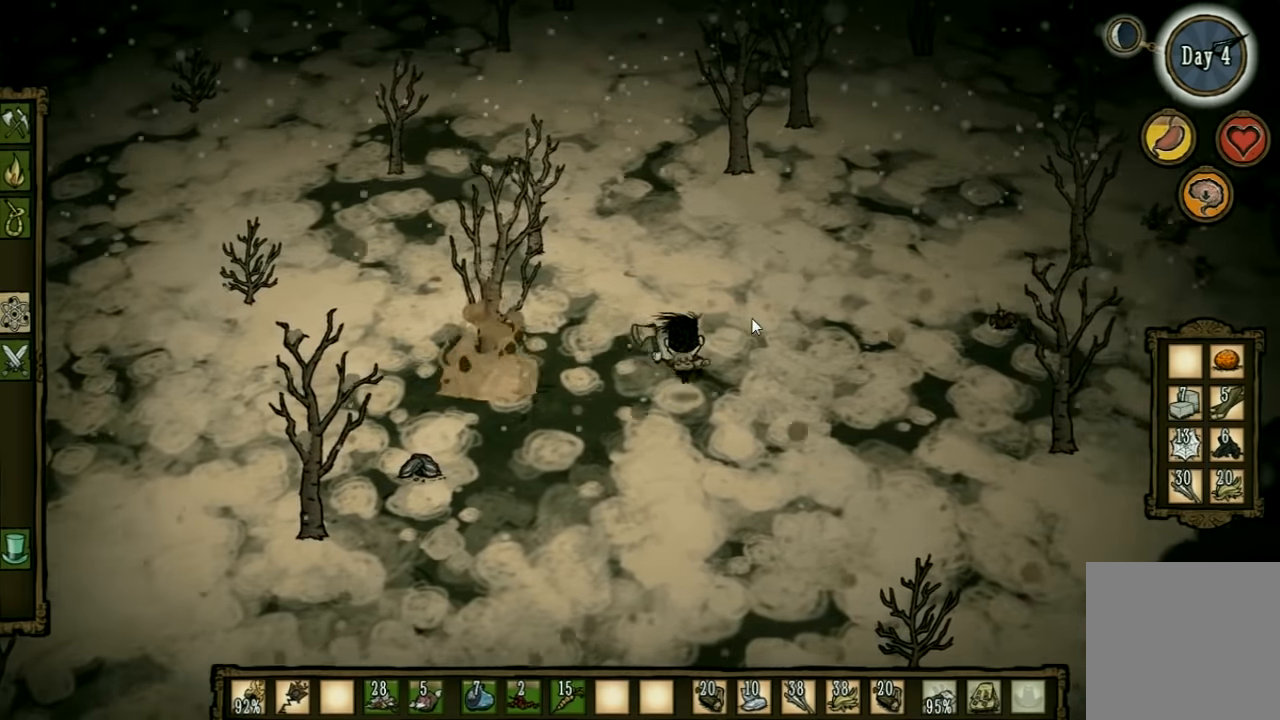
{"keys": [], "events": [[167, "w", "up"], [300, "q", "down"], [400, "q", "up"]]}
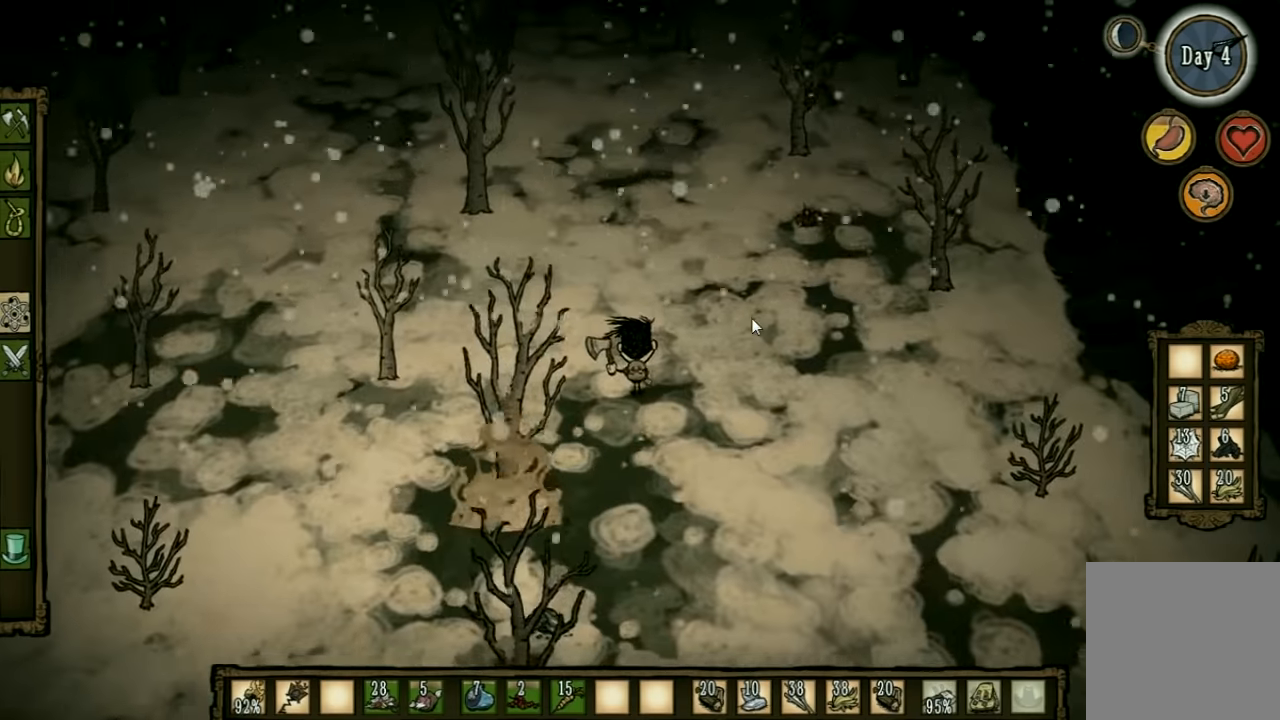
{"keys": ["w"], "events": [[267, "w", "down"]]}
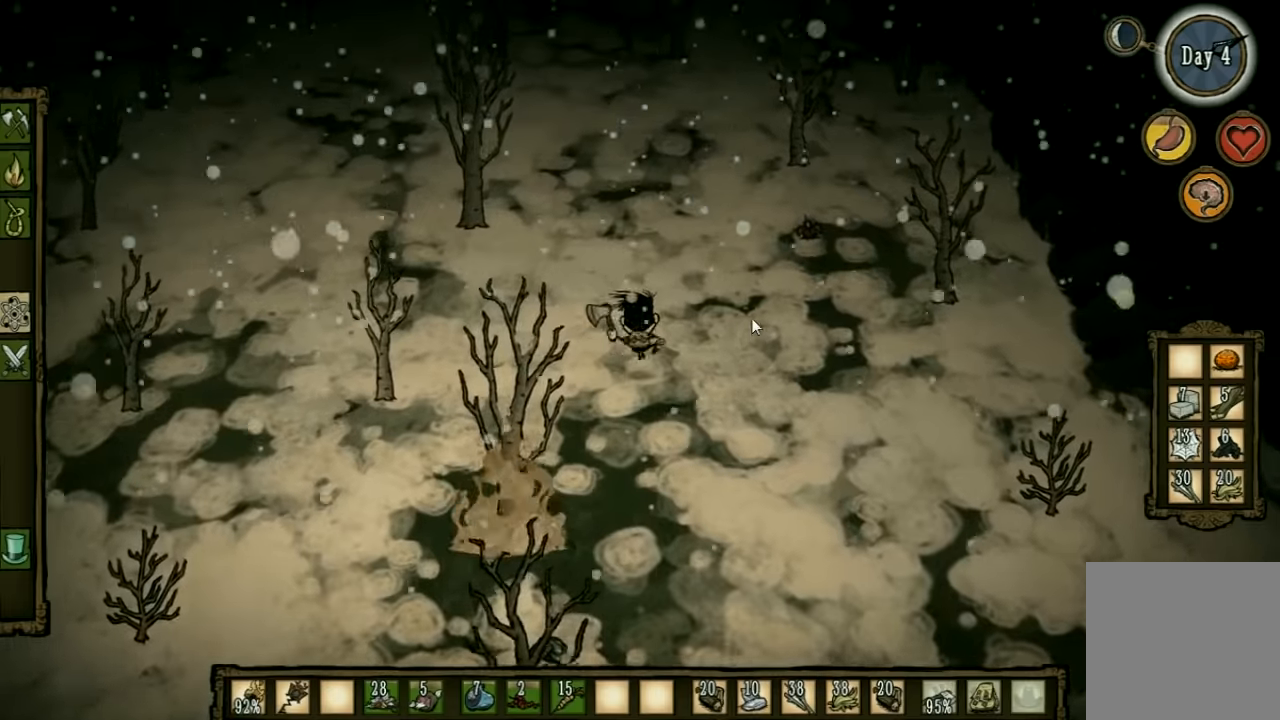
{"keys": ["w"], "events": []}
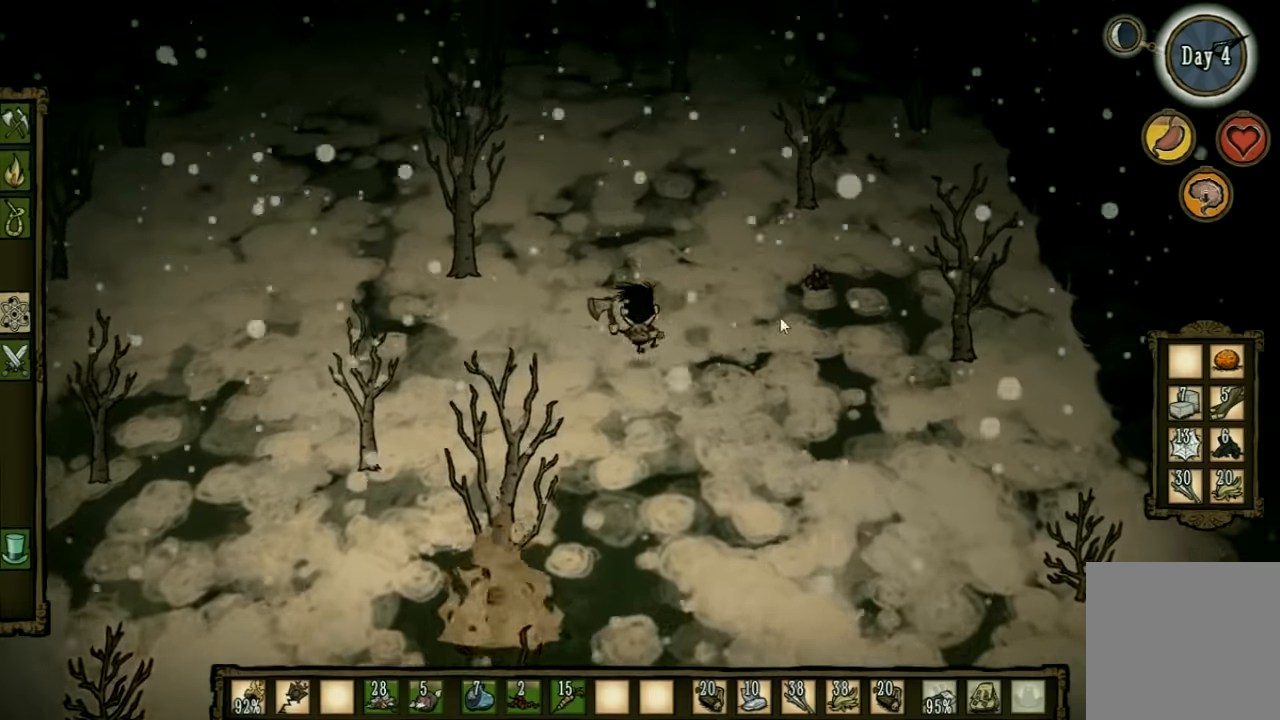
{"keys": ["w"], "events": []}
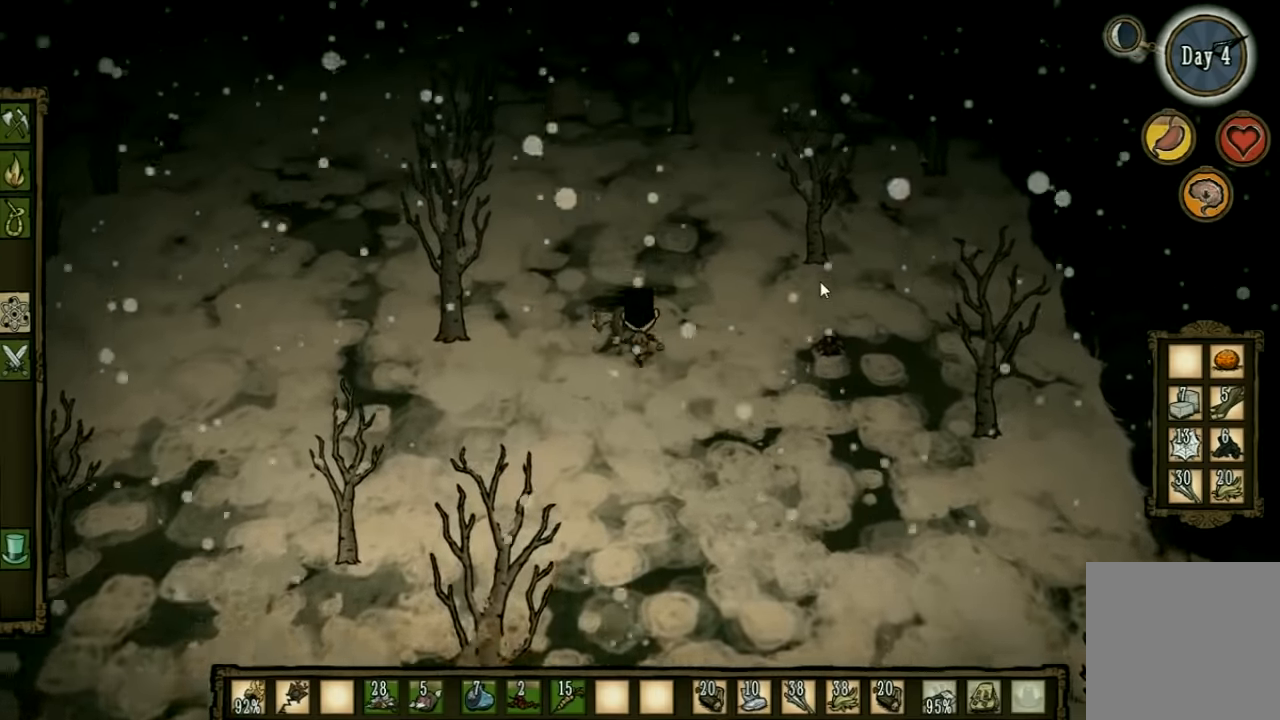
{"keys": ["d", "w"], "events": [[133, "d", "down"]]}
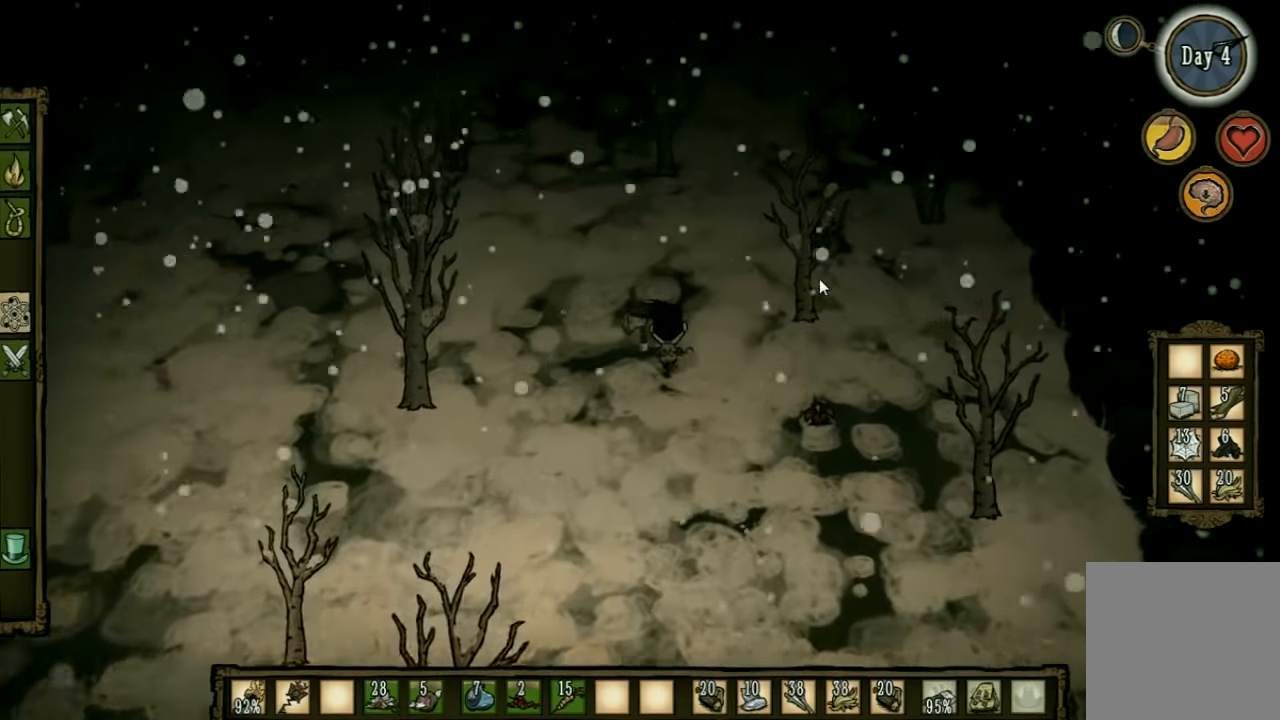
{"keys": ["w"], "events": [[100, "d", "up"]]}
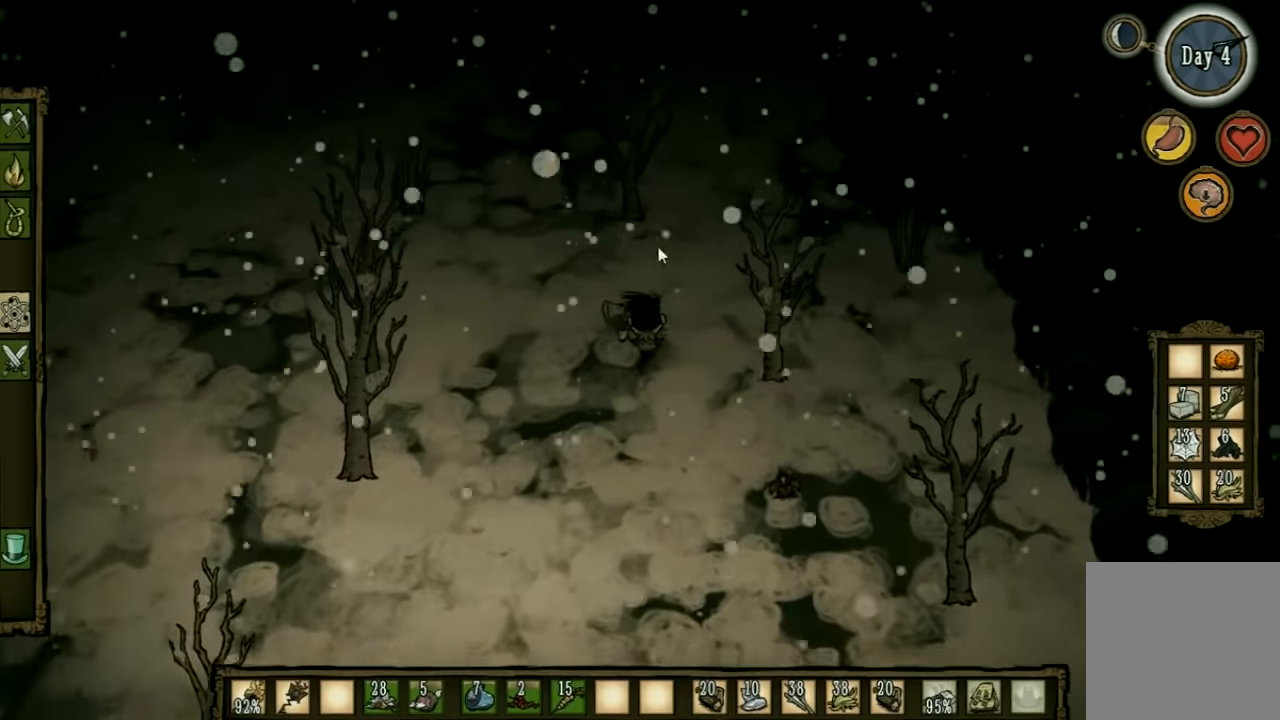
{"keys": ["w"], "events": []}
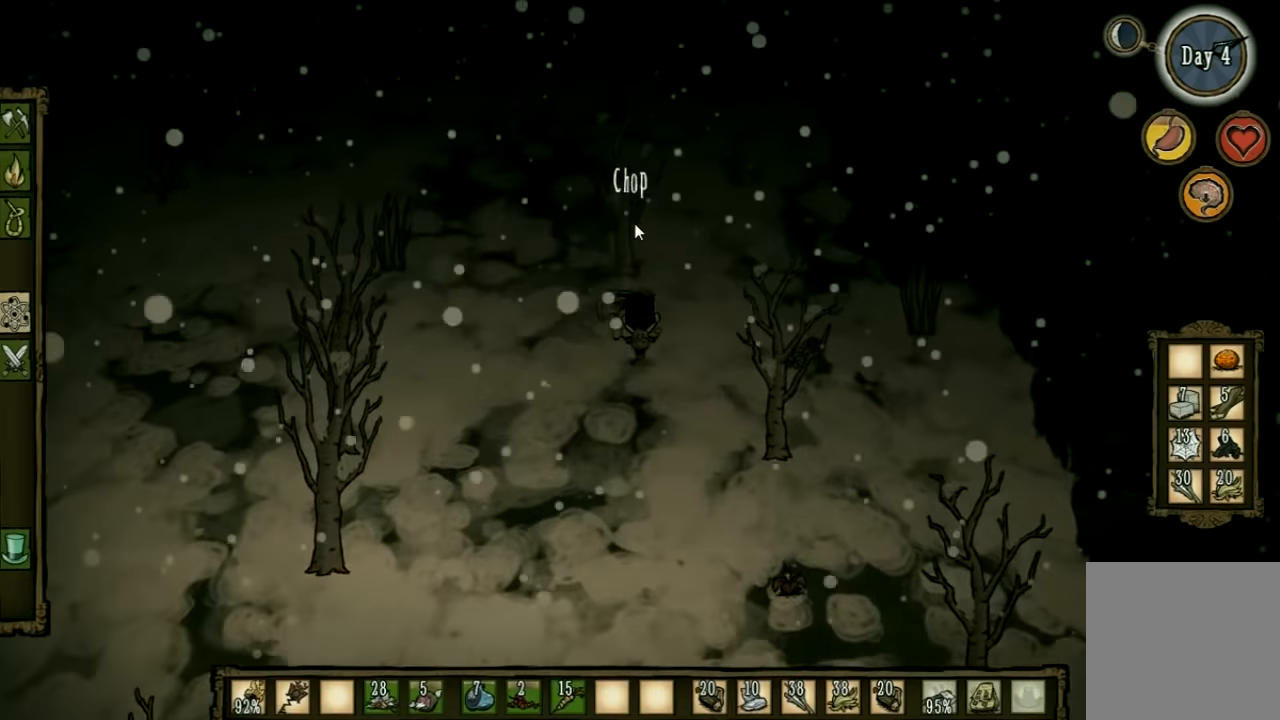
{"keys": [], "events": [[67, "shift", "down"], [100, "shift", "up"], [100, "w", "up"]]}
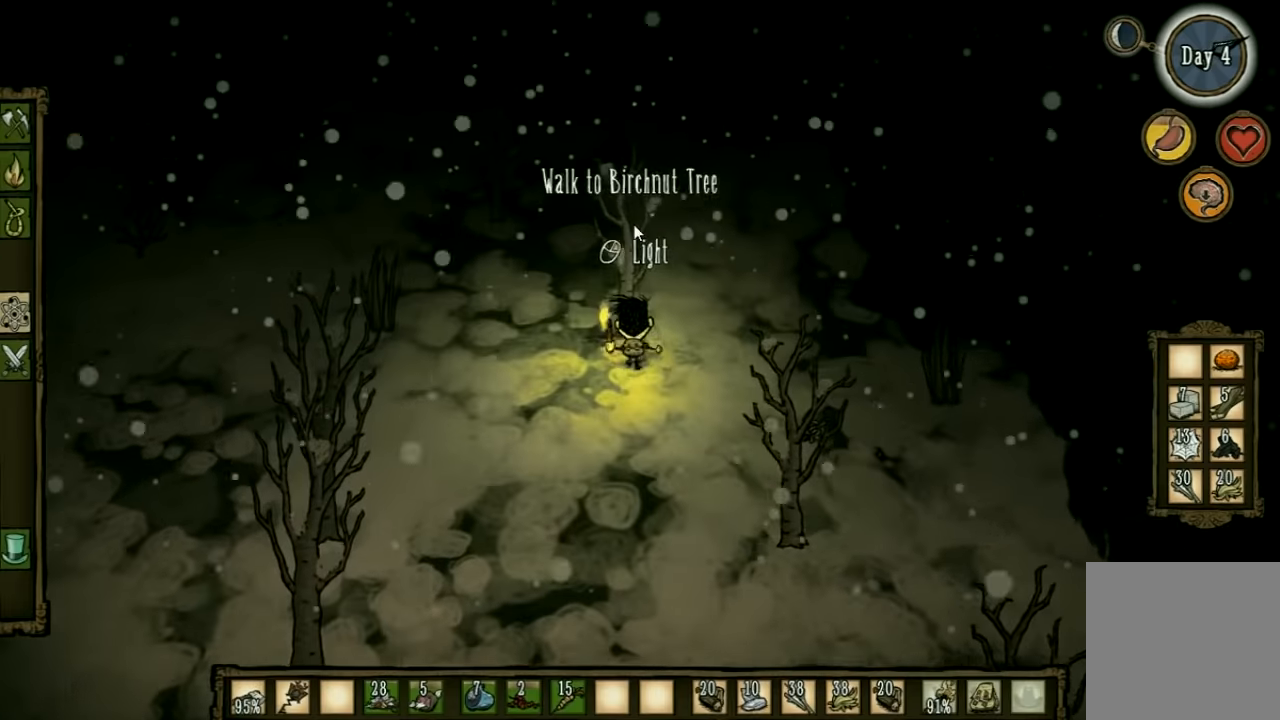
{"keys": [], "events": []}
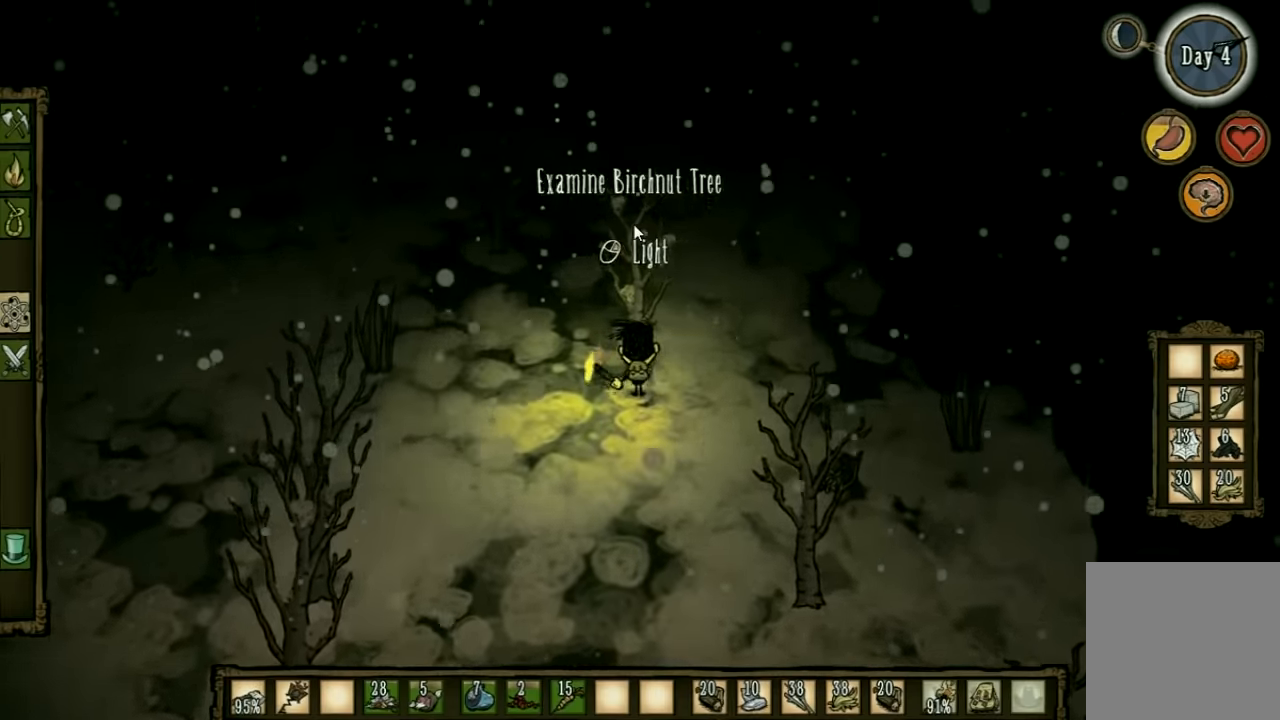
{"keys": ["a", "w"], "events": [[133, "shift", "down"], [200, "a", "down"], [233, "shift", "up"], [400, "w", "down"]]}
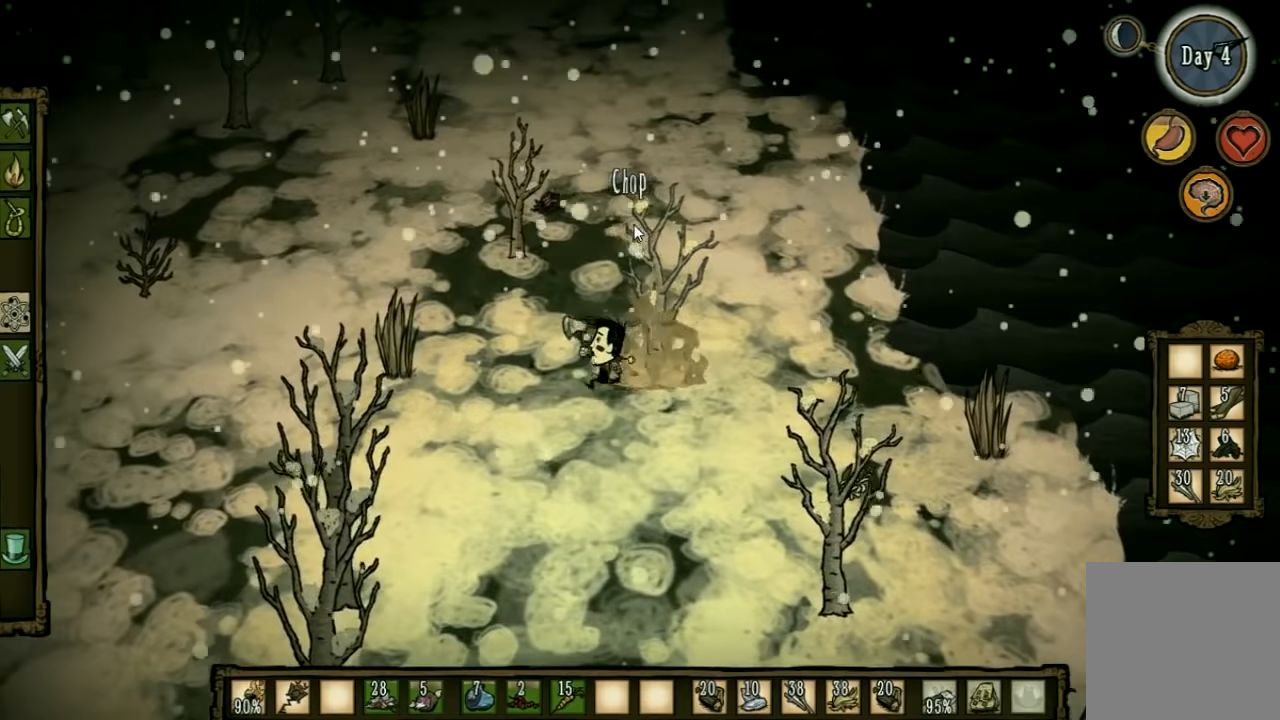
{"keys": ["w"], "events": [[500, "a", "up"]]}
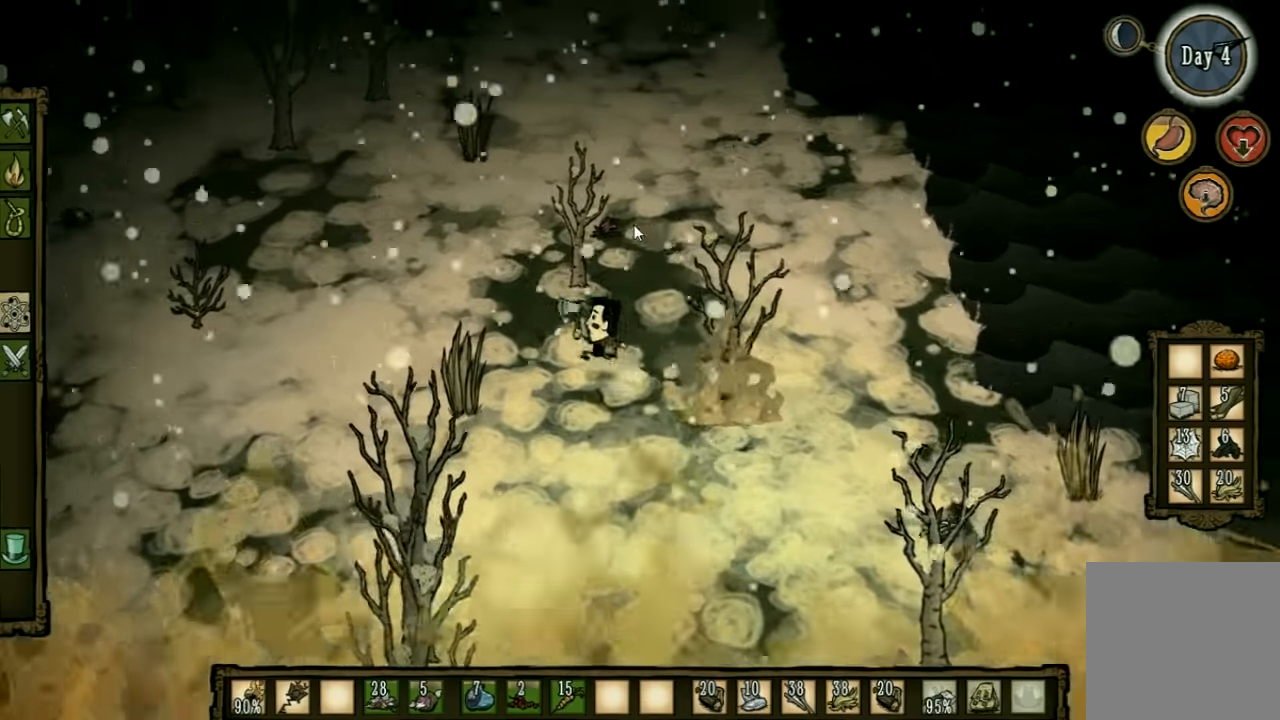
{"keys": [], "events": [[33, "w", "up"], [300, "e", "down"], [400, "e", "up"]]}
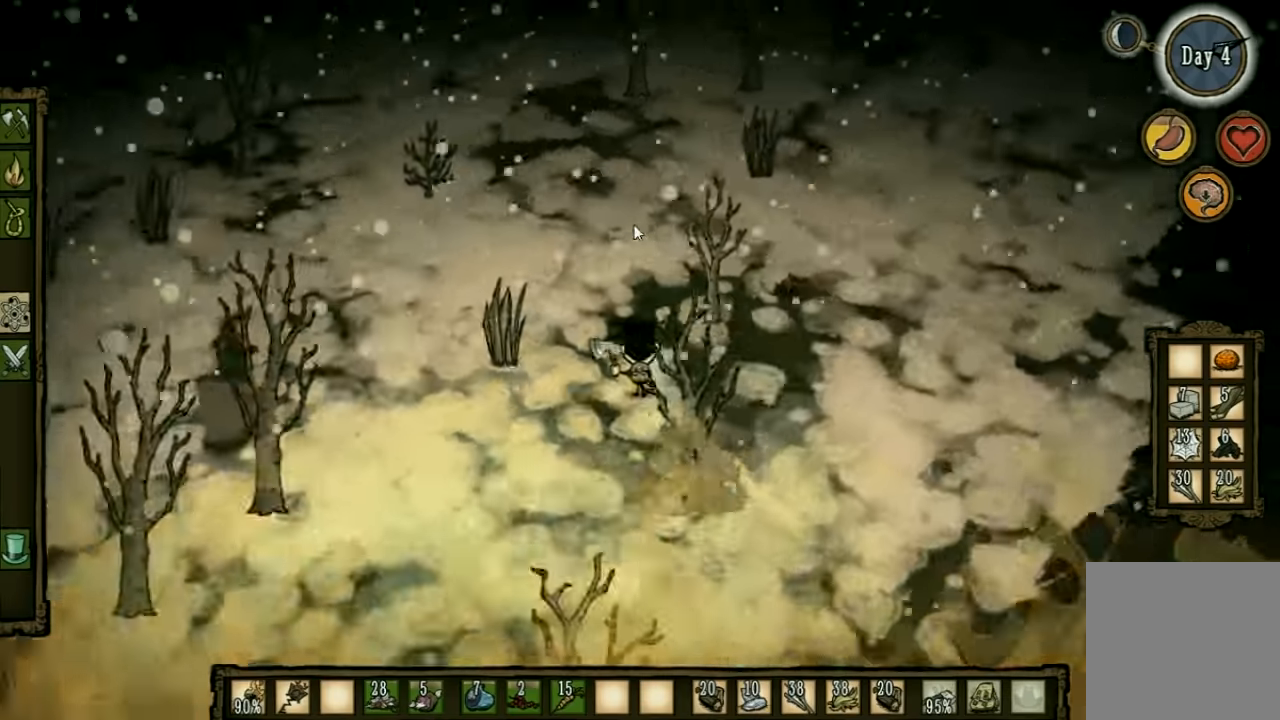
{"keys": [], "events": [[200, "a", "down"], [200, "w", "down"], [333, "a", "up"], [366, "w", "up"]]}
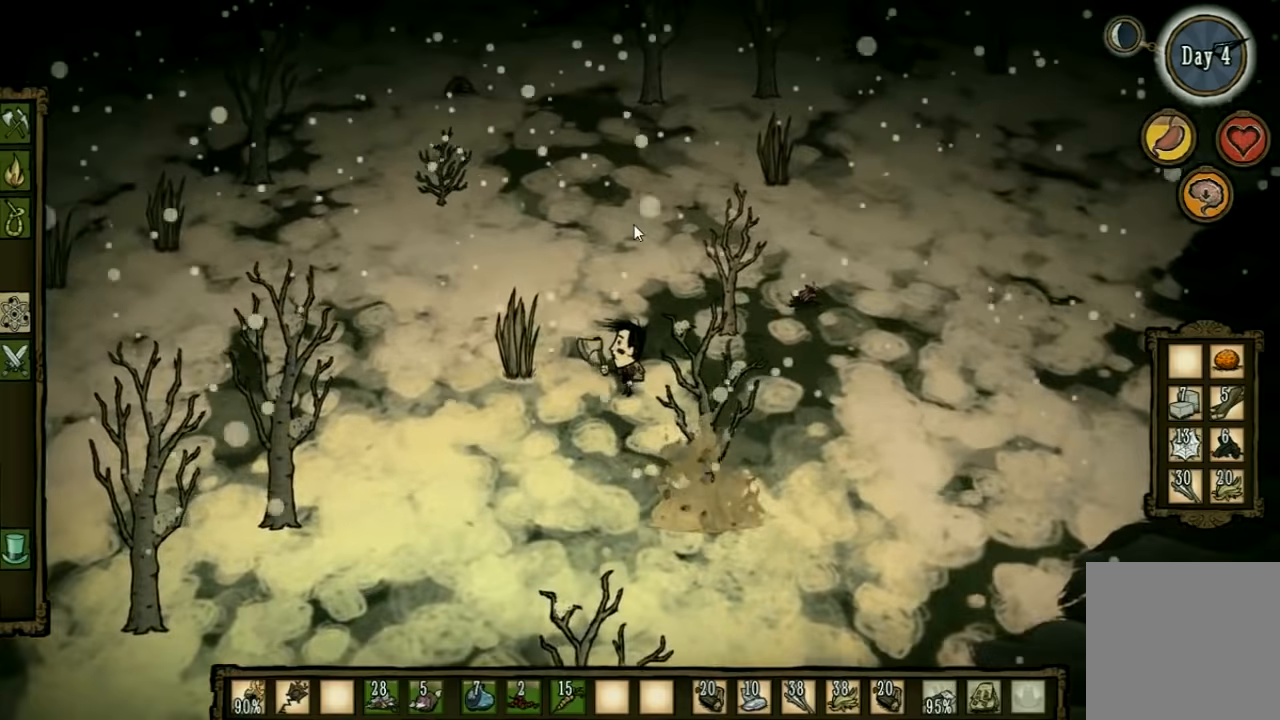
{"keys": [], "events": []}
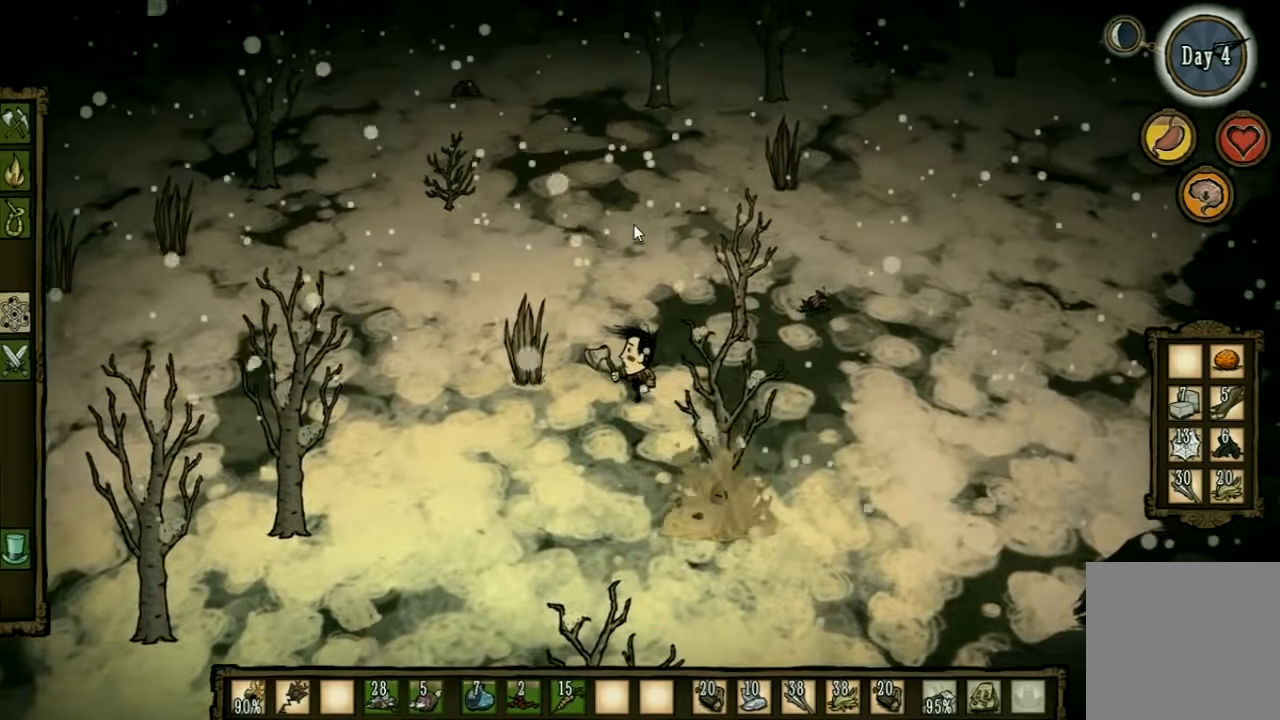
{"keys": [], "events": [[133, "q", "down"], [200, "q", "up"]]}
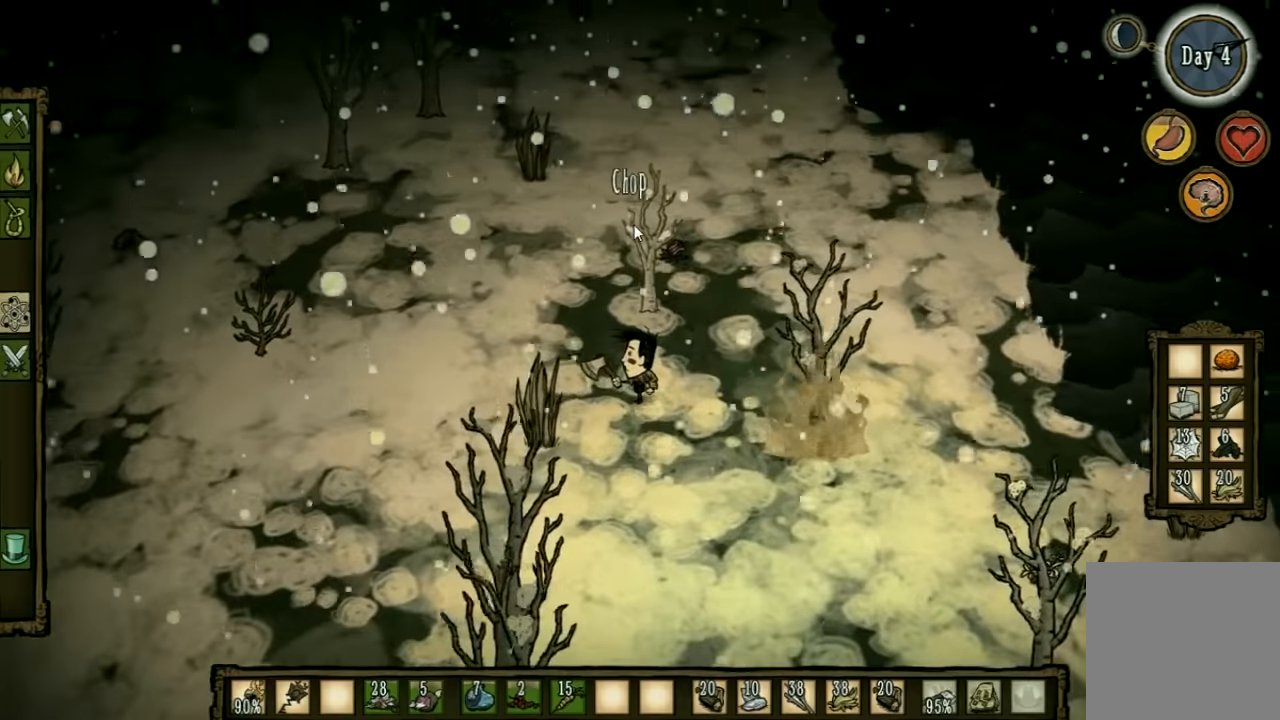
{"keys": ["s"], "events": [[233, "s", "down"]]}
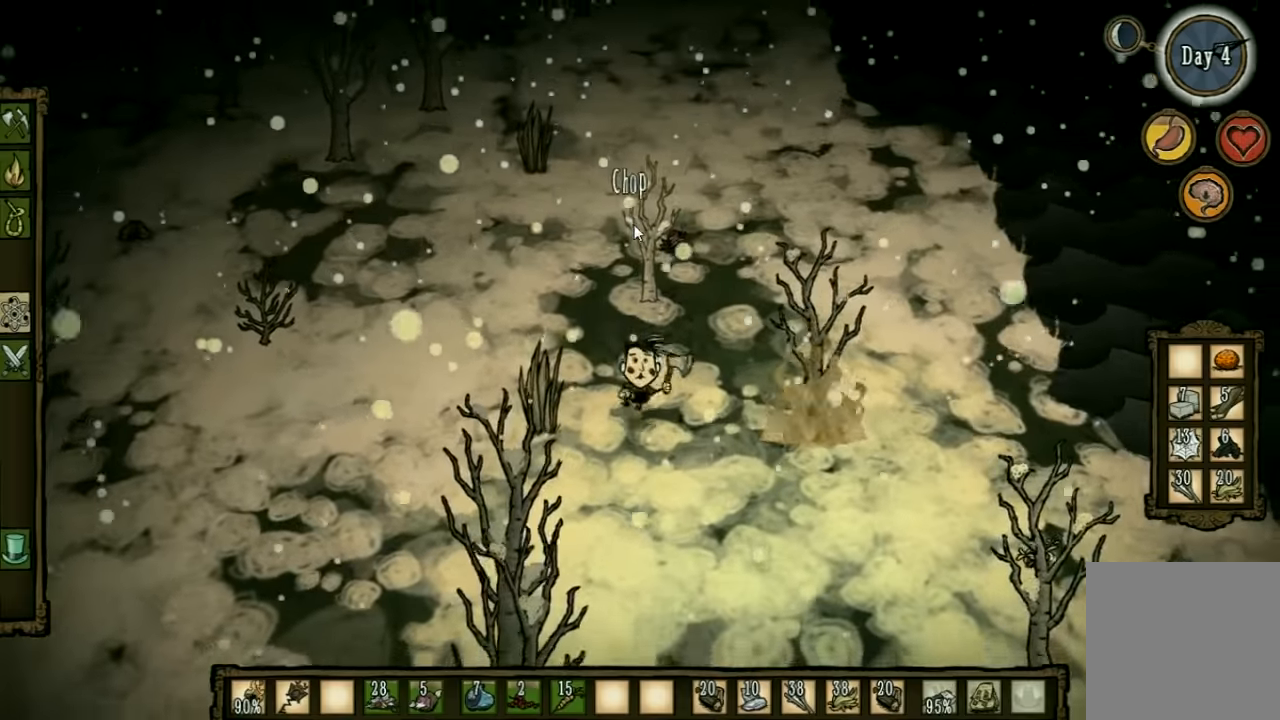
{"keys": ["d", "w"], "events": [[66, "d", "down"], [133, "s", "up"], [500, "w", "down"]]}
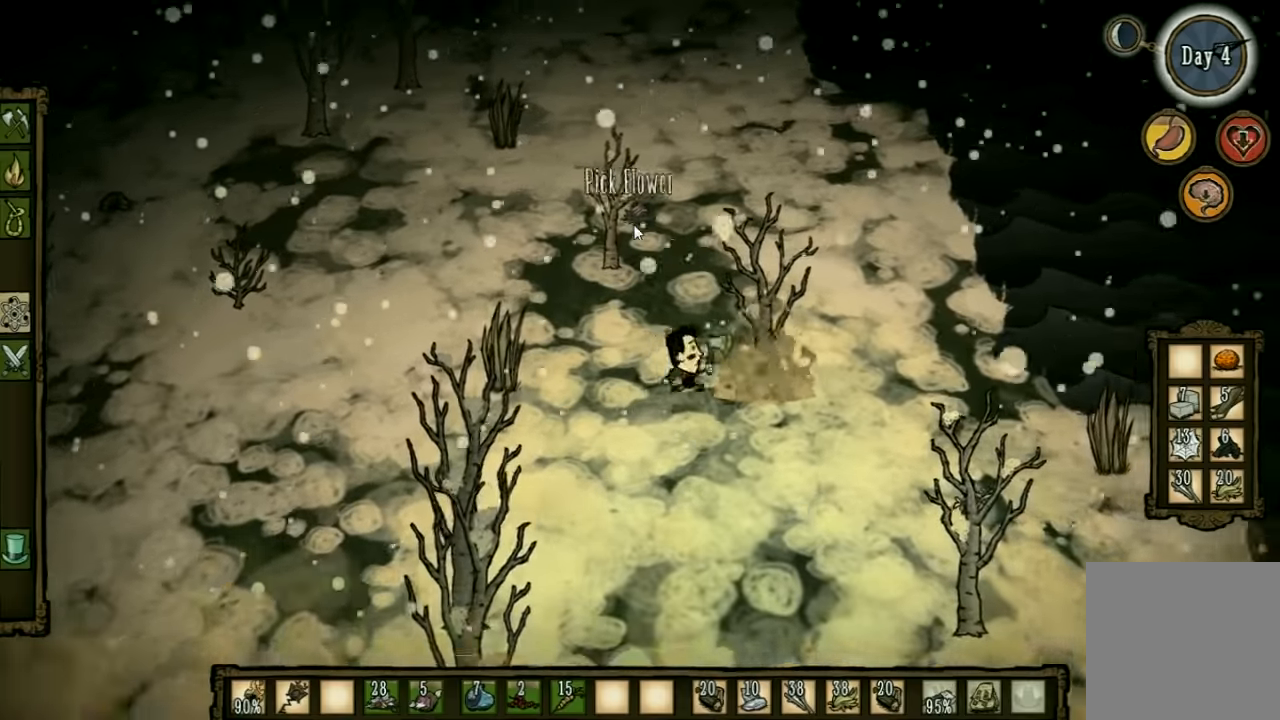
{"keys": ["w"], "events": [[100, "d", "up"]]}
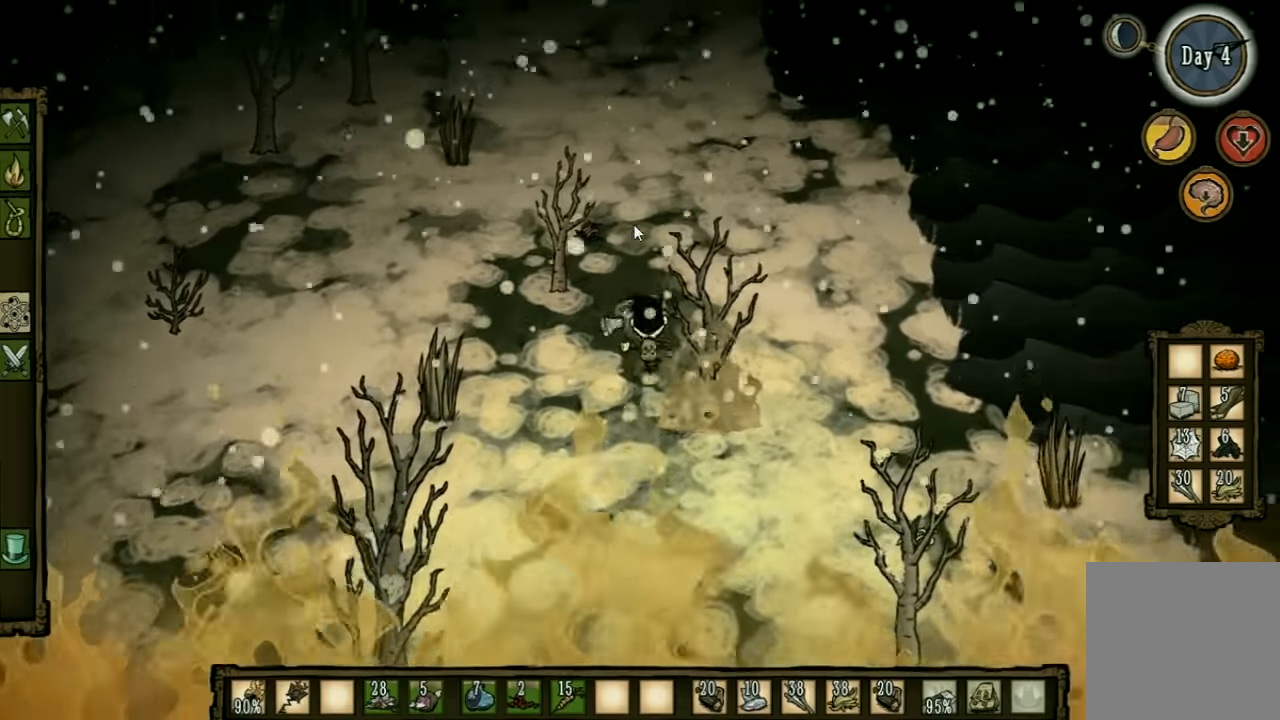
{"keys": ["w"], "events": []}
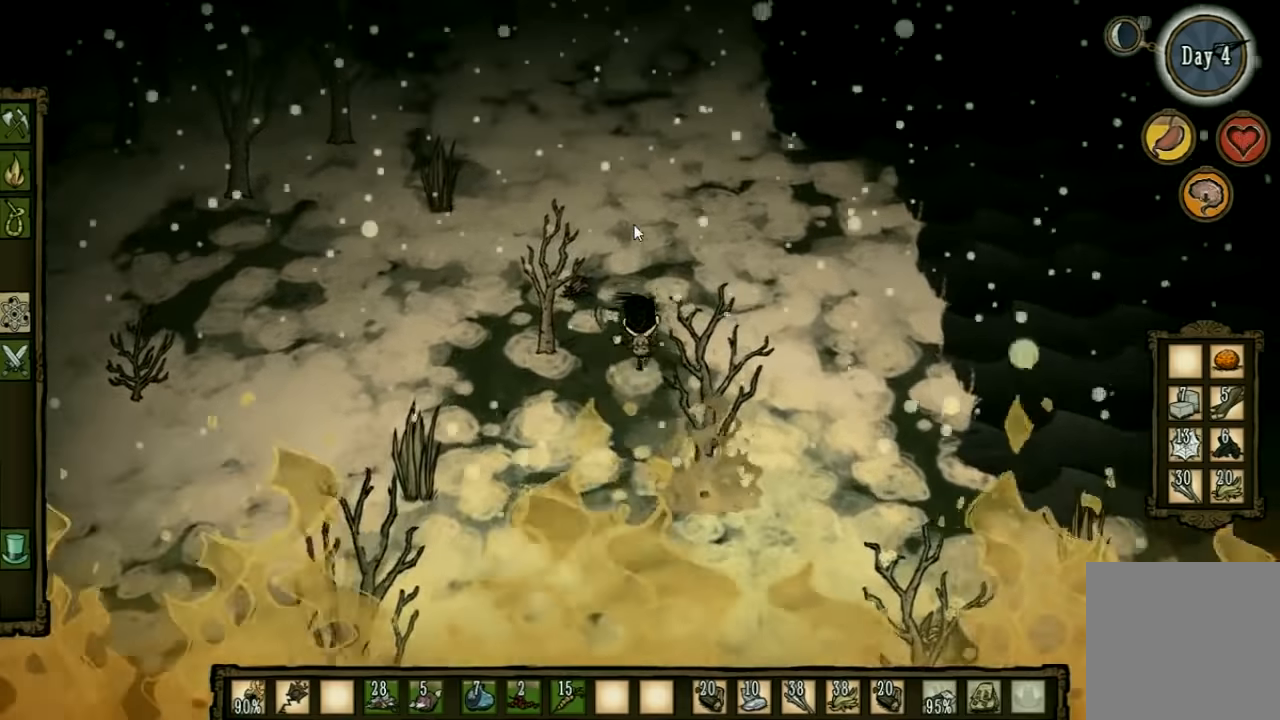
{"keys": ["f"], "events": [[100, "e", "down"], [200, "e", "up"], [433, "f", "down"], [466, "w", "up"]]}
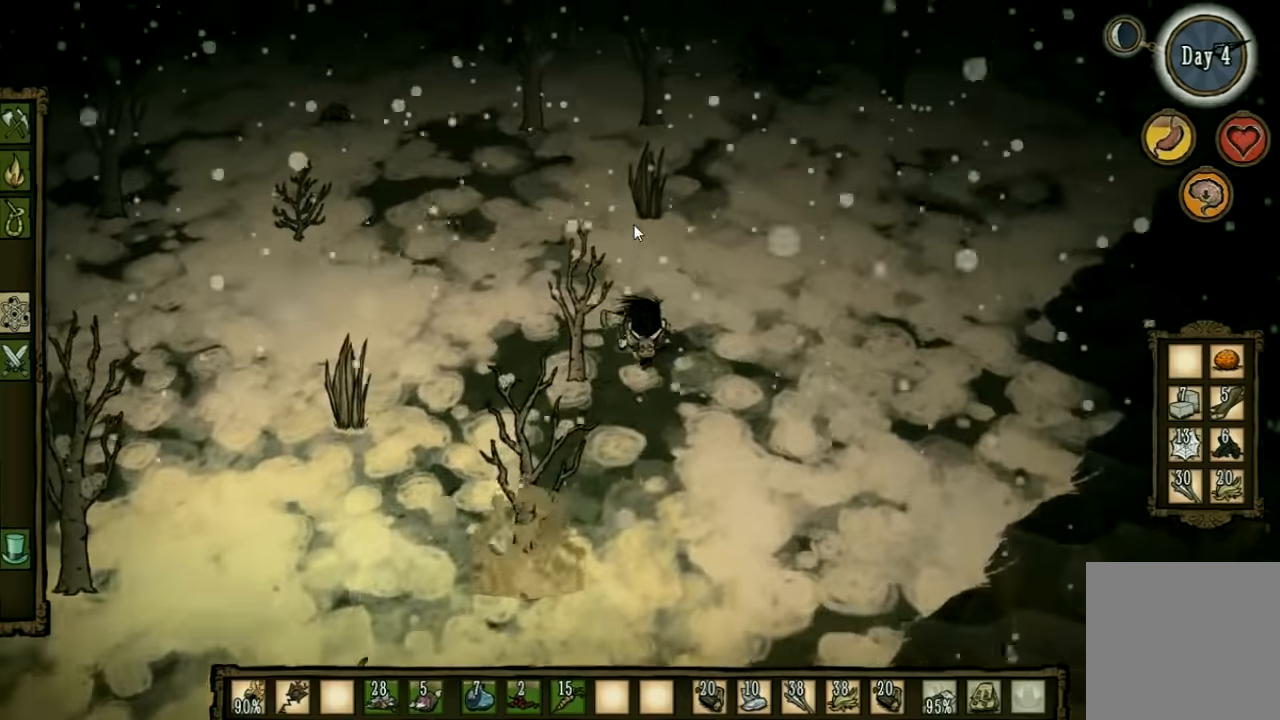
{"keys": ["w"], "events": [[300, "w", "down"], [366, "f", "up"]]}
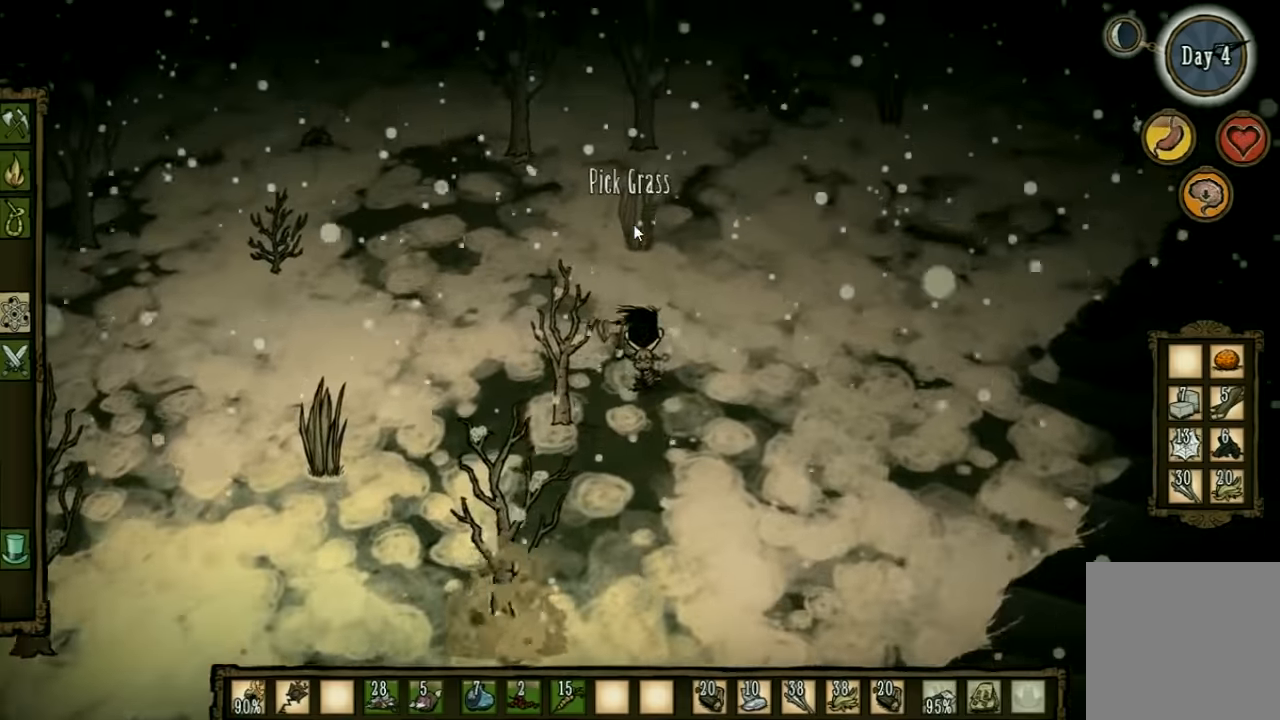
{"keys": ["w"], "events": []}
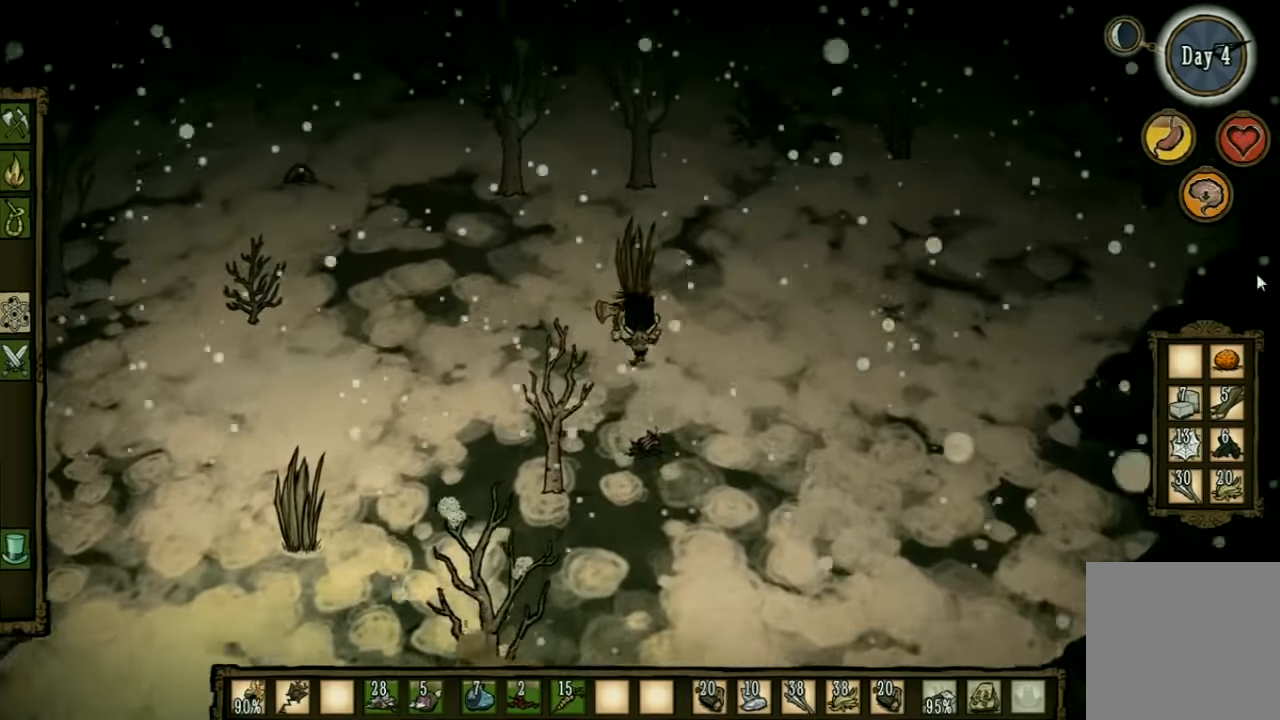
{"keys": ["f"], "events": [[434, "f", "down"], [467, "w", "up"]]}
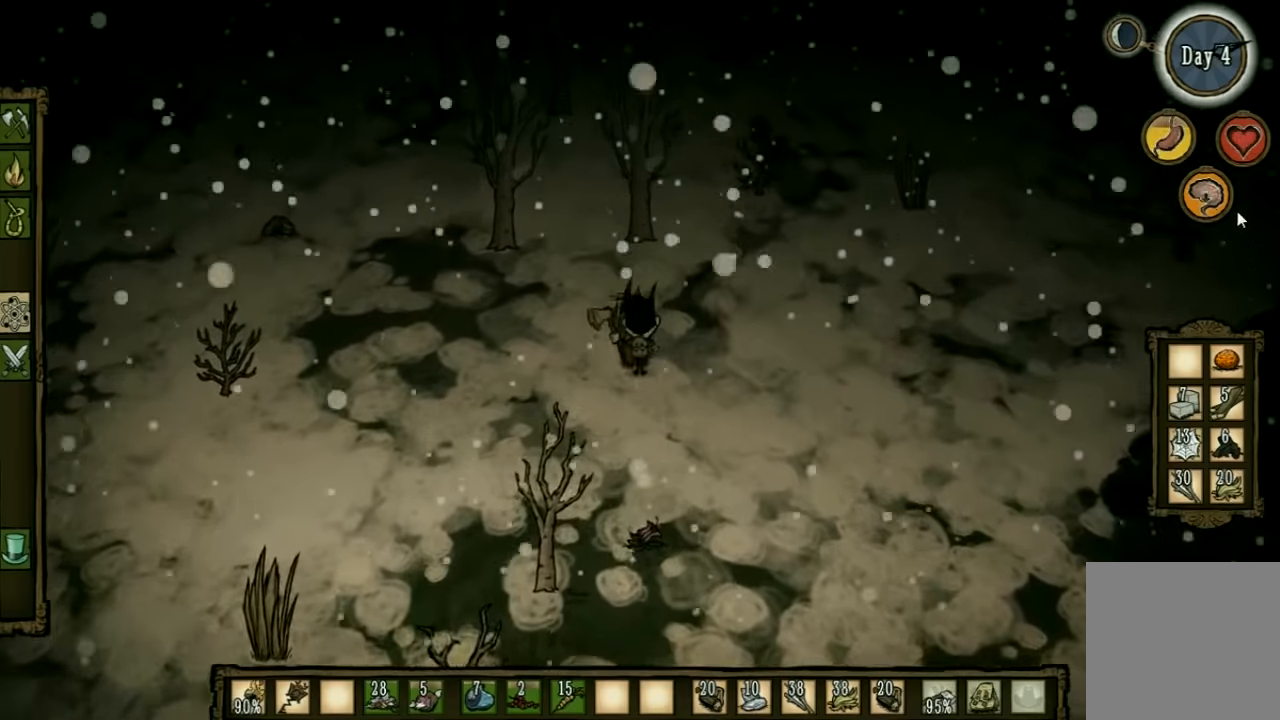
{"keys": [], "events": [[334, "f", "up"]]}
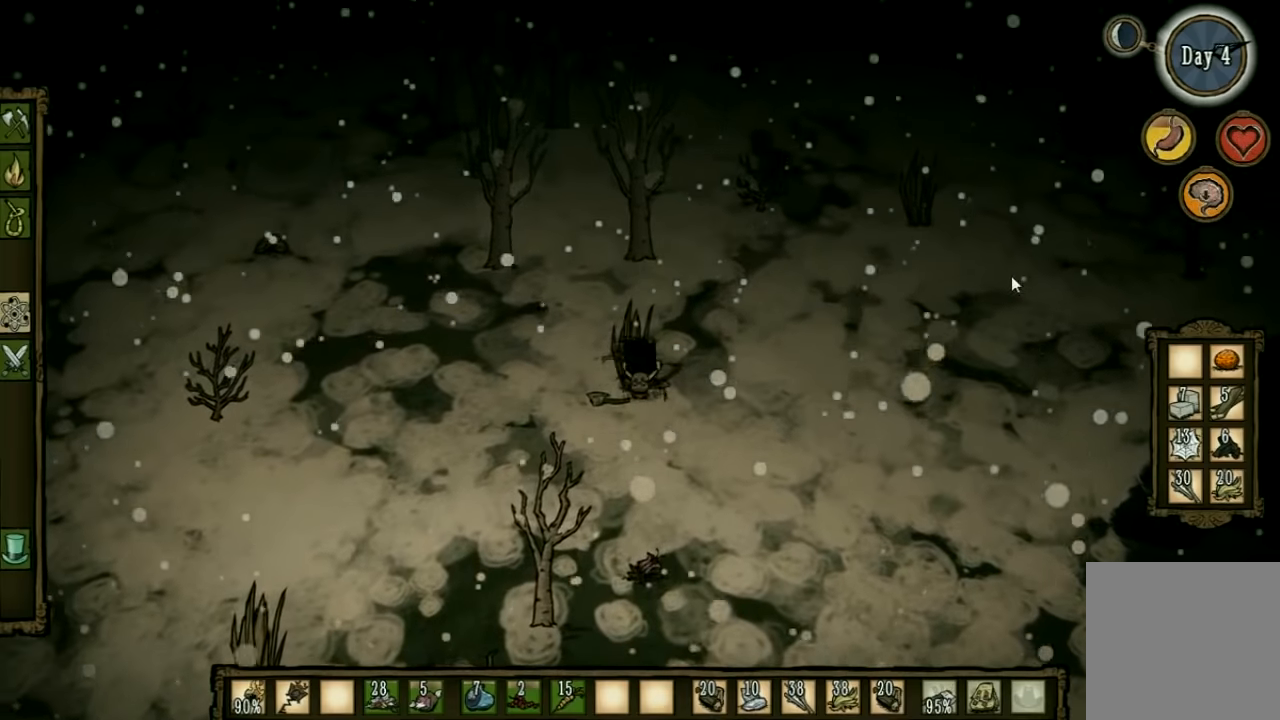
{"keys": [], "events": []}
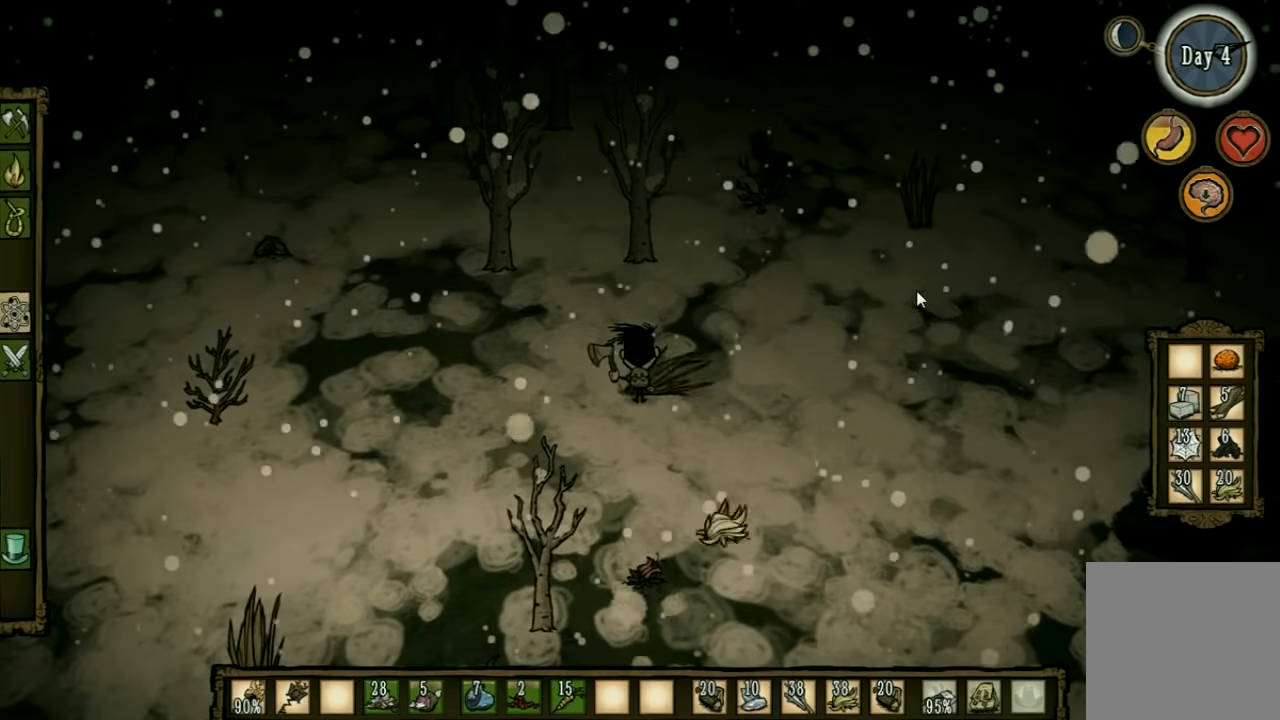
{"keys": ["d", "w"], "events": [[200, "w", "down"], [467, "d", "down"]]}
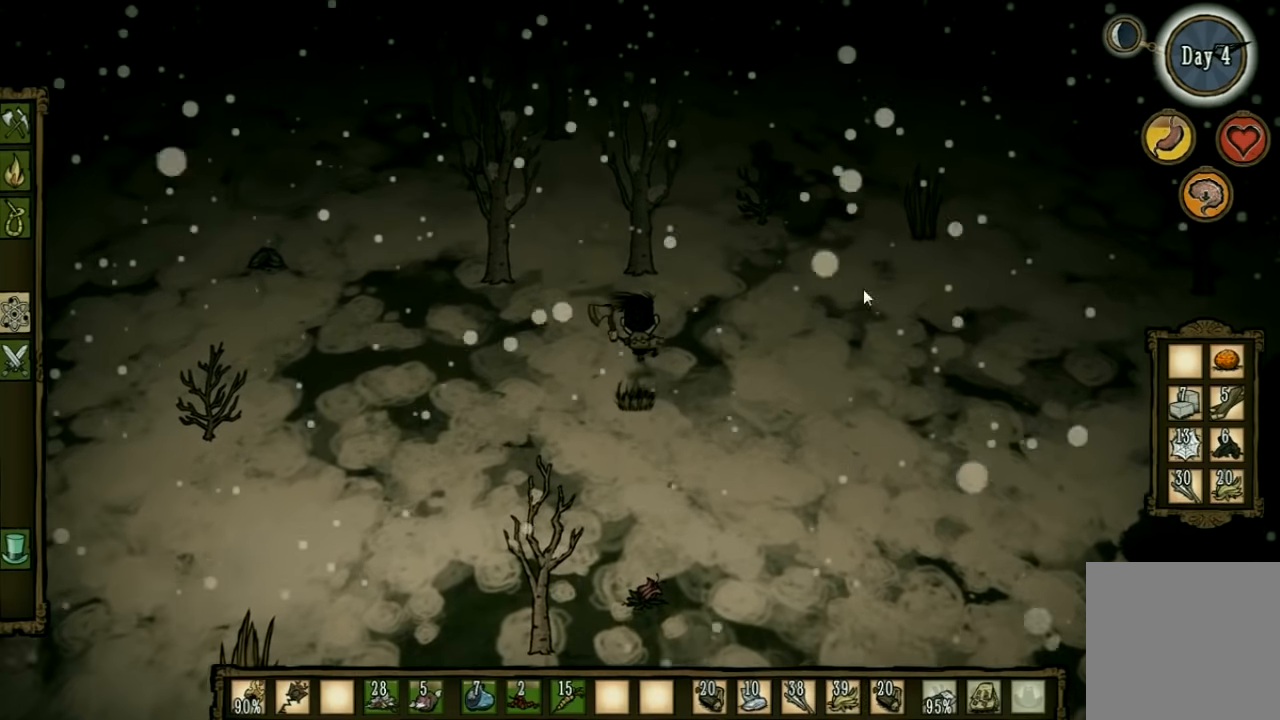
{"keys": ["d", "w"], "events": []}